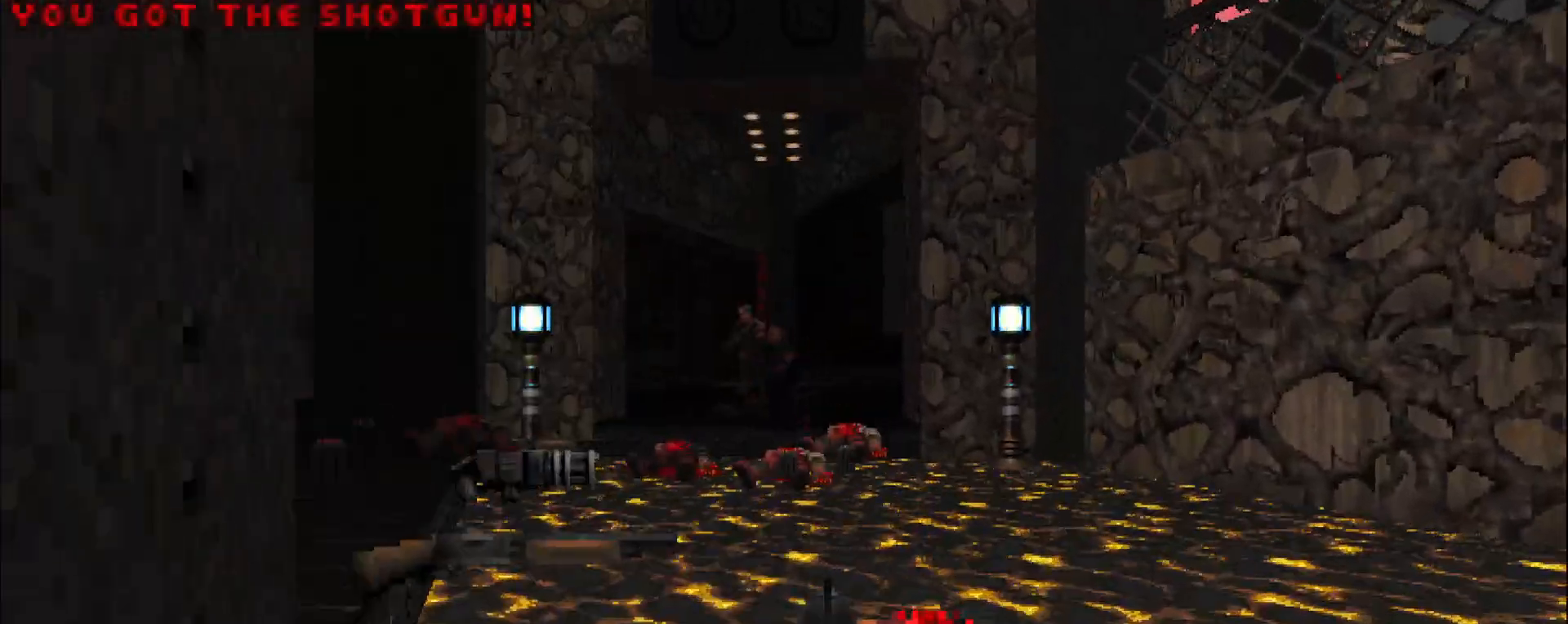
Gameplay with keyboard and mouse; each line is a JSON object with the keys and mouse buttons held at the frame after it. "events" lists presses ("down") and releases ("up") of "a", "c", "d", "e", "s", "space", "w", "z", "mouse_left" and "mouse_right" between this image and that frame as [ms after this image, input, new state], when the widget could be followed in between. "mouse_left", "mouse_right" = the "left", "right" buttons of the "mouse" list. No other keys are recorded. Mouse movement is not recorded.
{"keys": [], "mouse": ["left"], "events": [[283, "w", "down"], [333, "d", "down"], [417, "w", "up"], [467, "d", "up"]]}
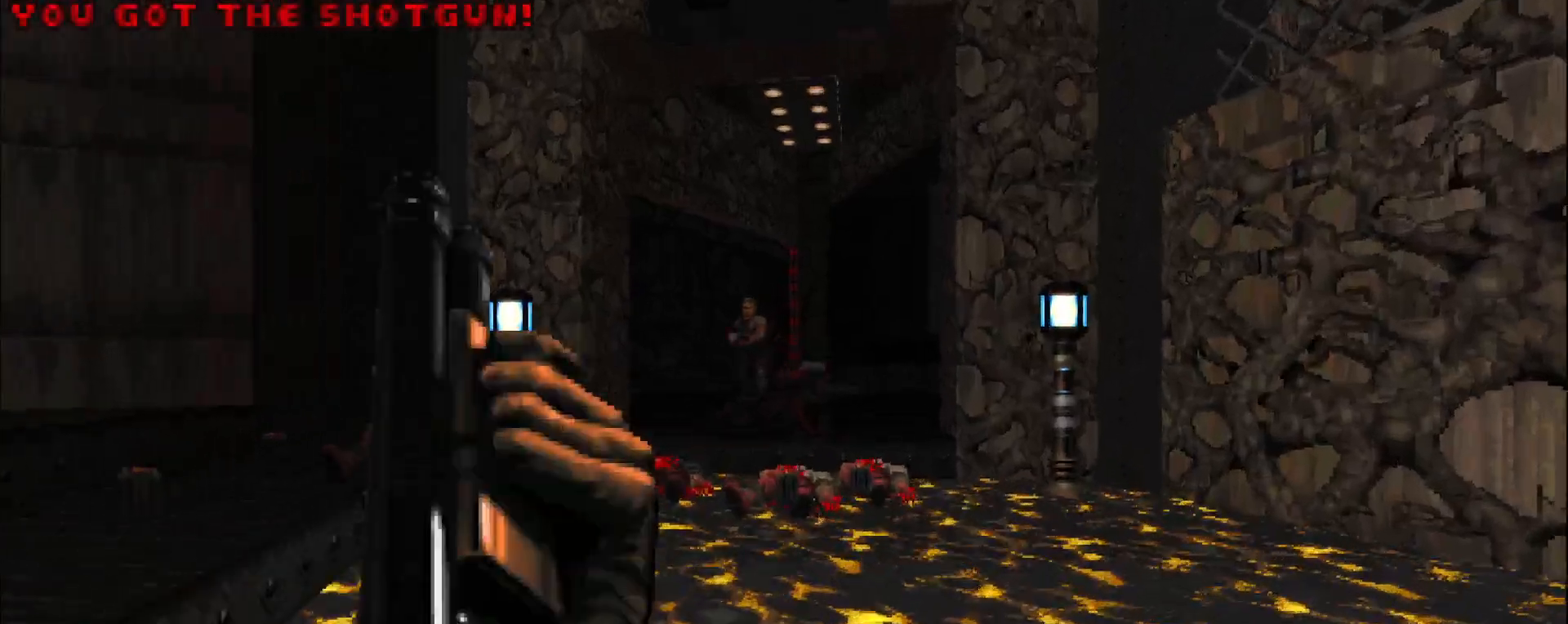
{"keys": [], "mouse": ["left"], "events": []}
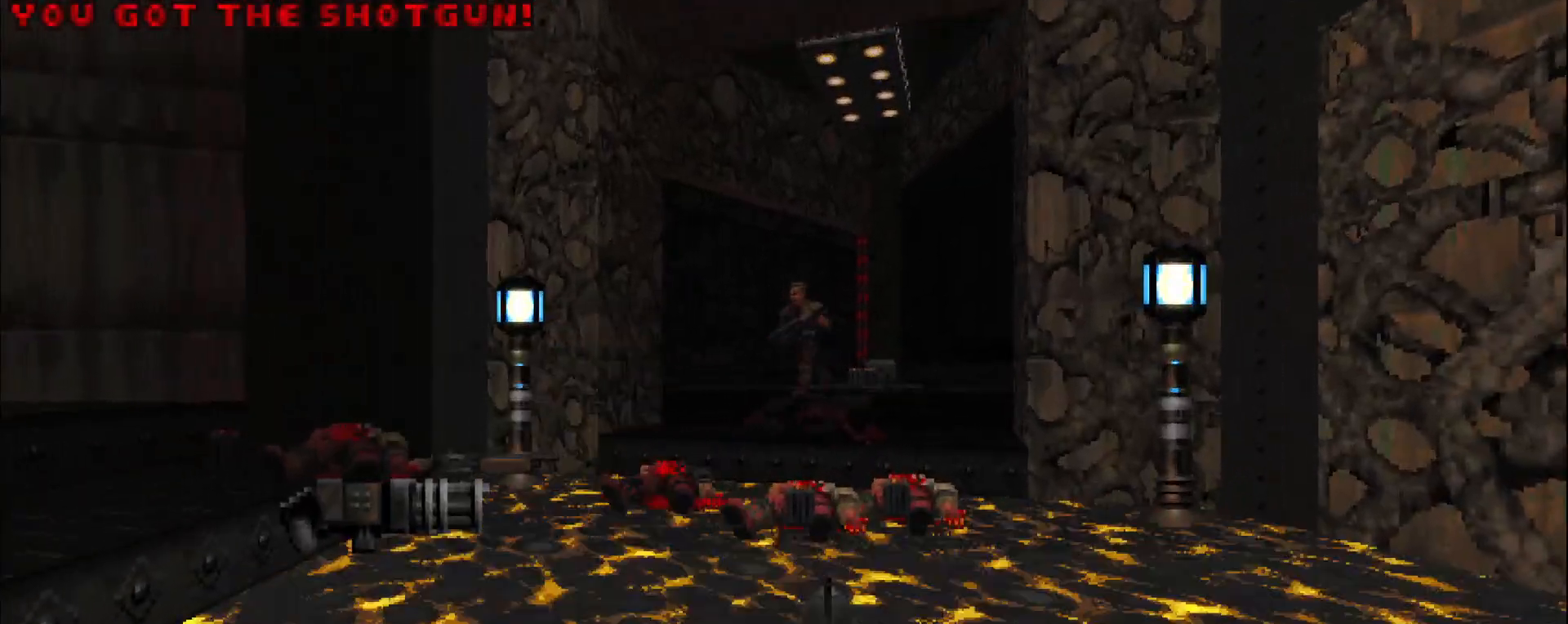
{"keys": ["d", "w"], "mouse": [], "events": [[267, "w", "down"], [350, "d", "down"], [400, "mouse_left", "up"]]}
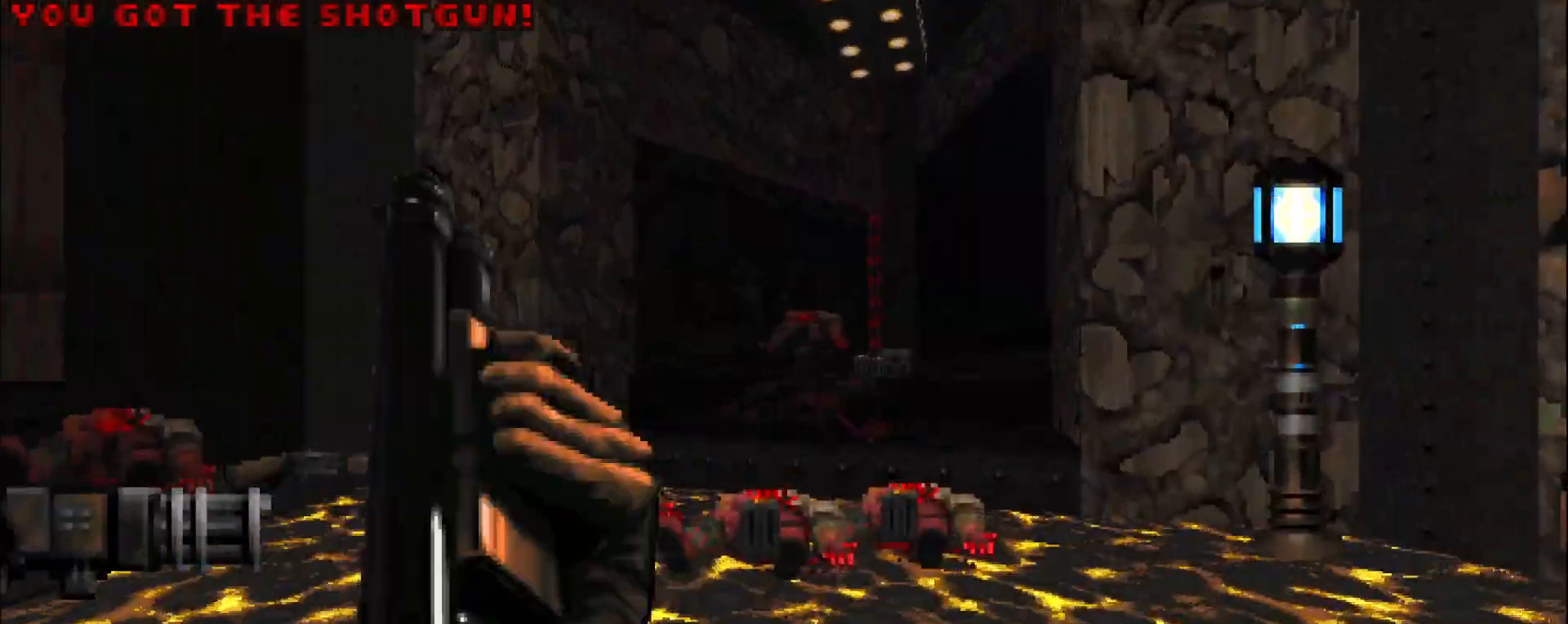
{"keys": [], "mouse": [], "events": [[133, "d", "up"], [183, "w", "up"], [333, "a", "down"], [467, "a", "up"]]}
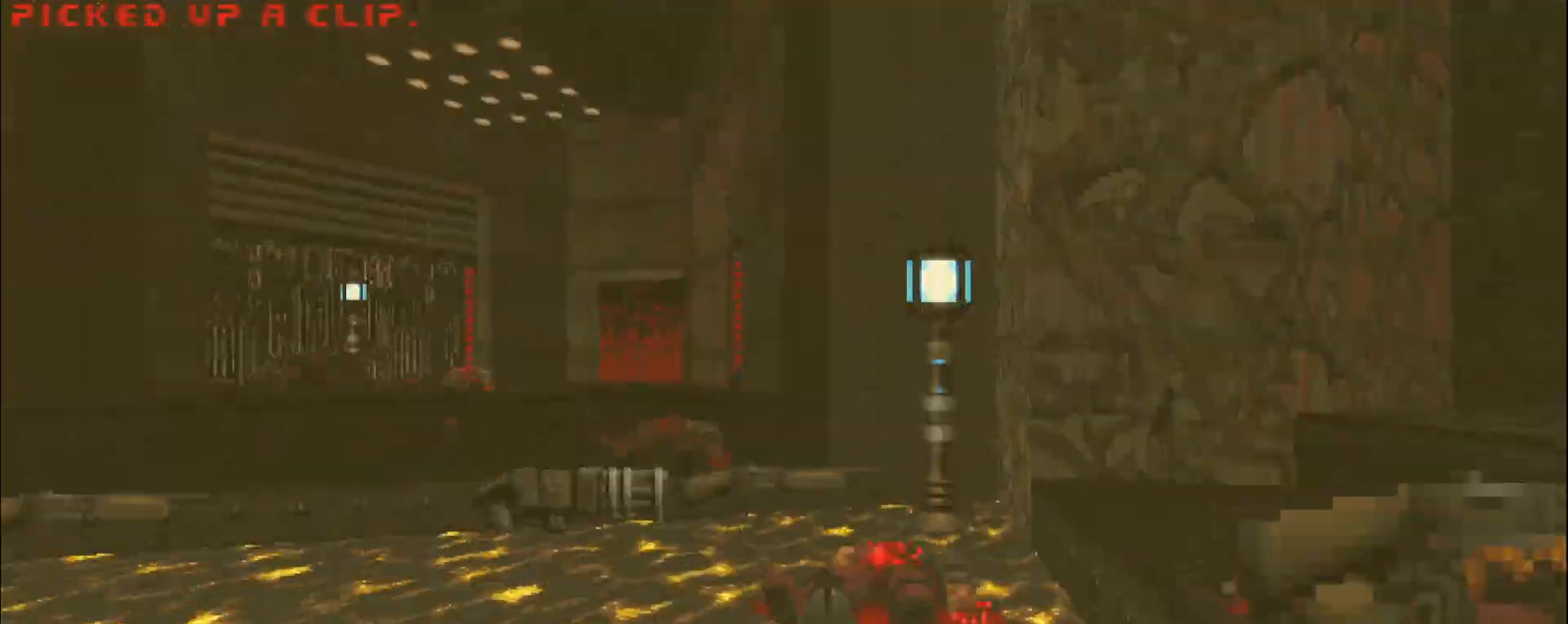
{"keys": ["w"], "mouse": [], "events": [[200, "w", "down"], [250, "a", "down"], [333, "a", "up"]]}
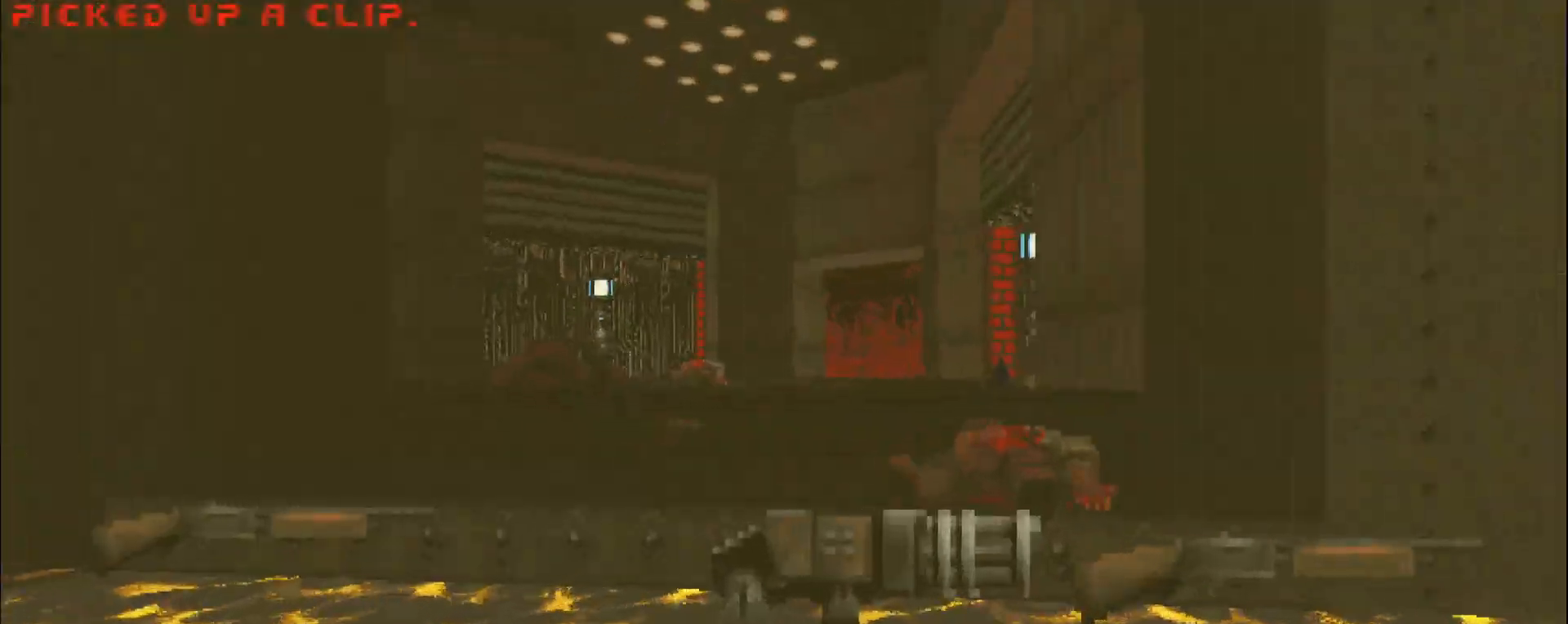
{"keys": [], "mouse": [], "events": [[33, "d", "down"], [117, "w", "up"], [350, "d", "up"]]}
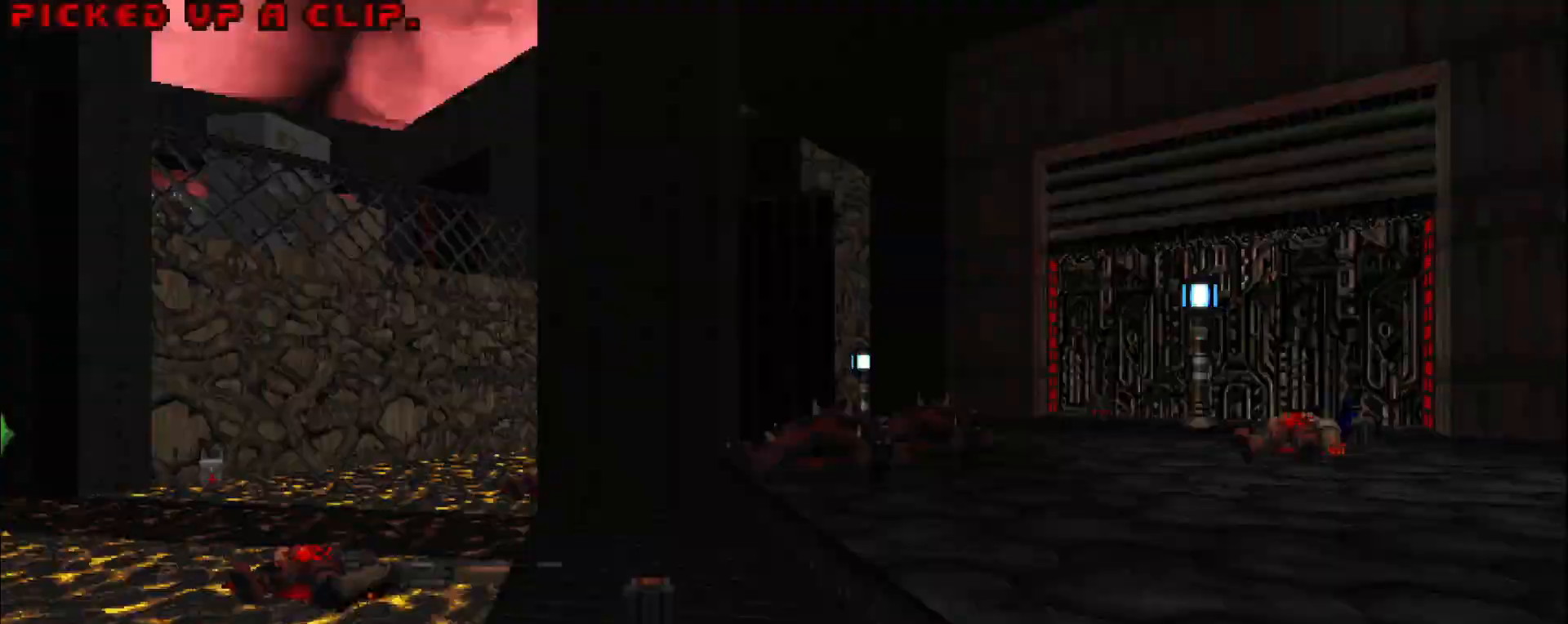
{"keys": [], "mouse": [], "events": [[50, "w", "down"], [367, "w", "up"]]}
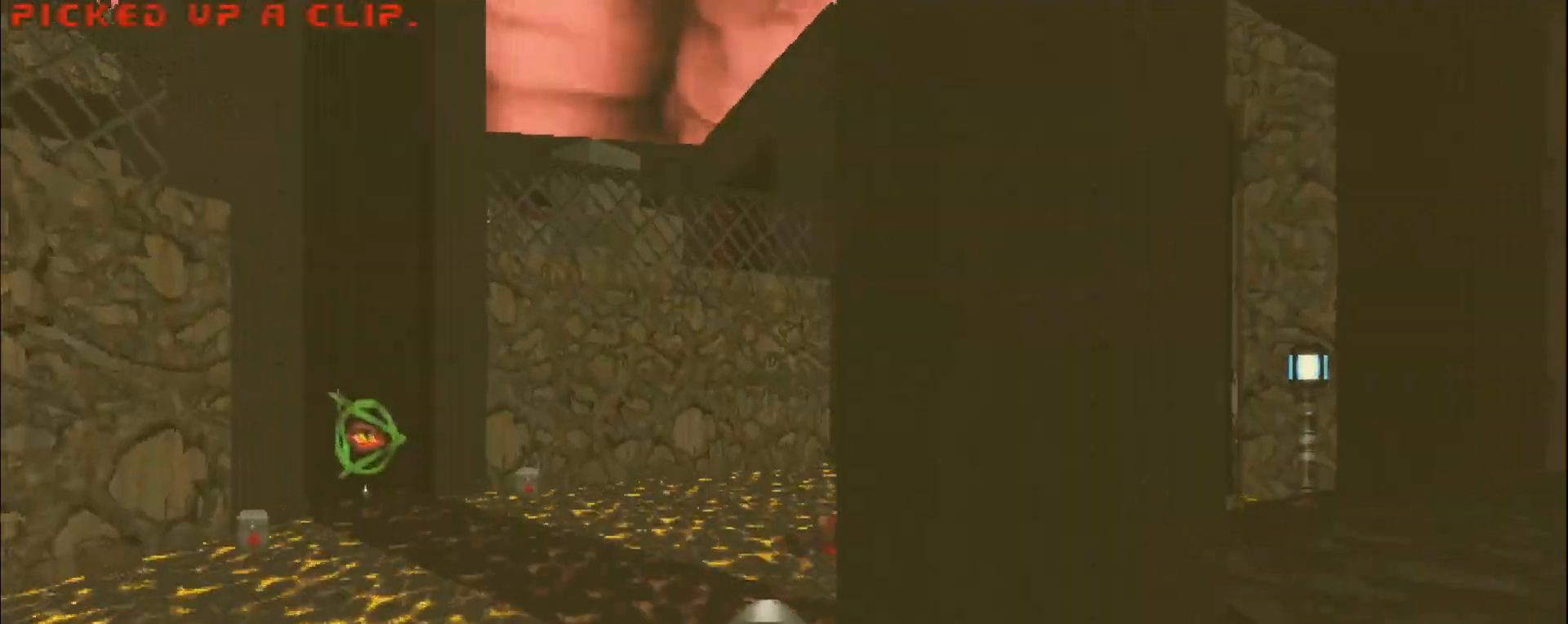
{"keys": [], "mouse": [], "events": [[150, "w", "down"], [167, "a", "down"], [250, "a", "up"], [300, "w", "up"]]}
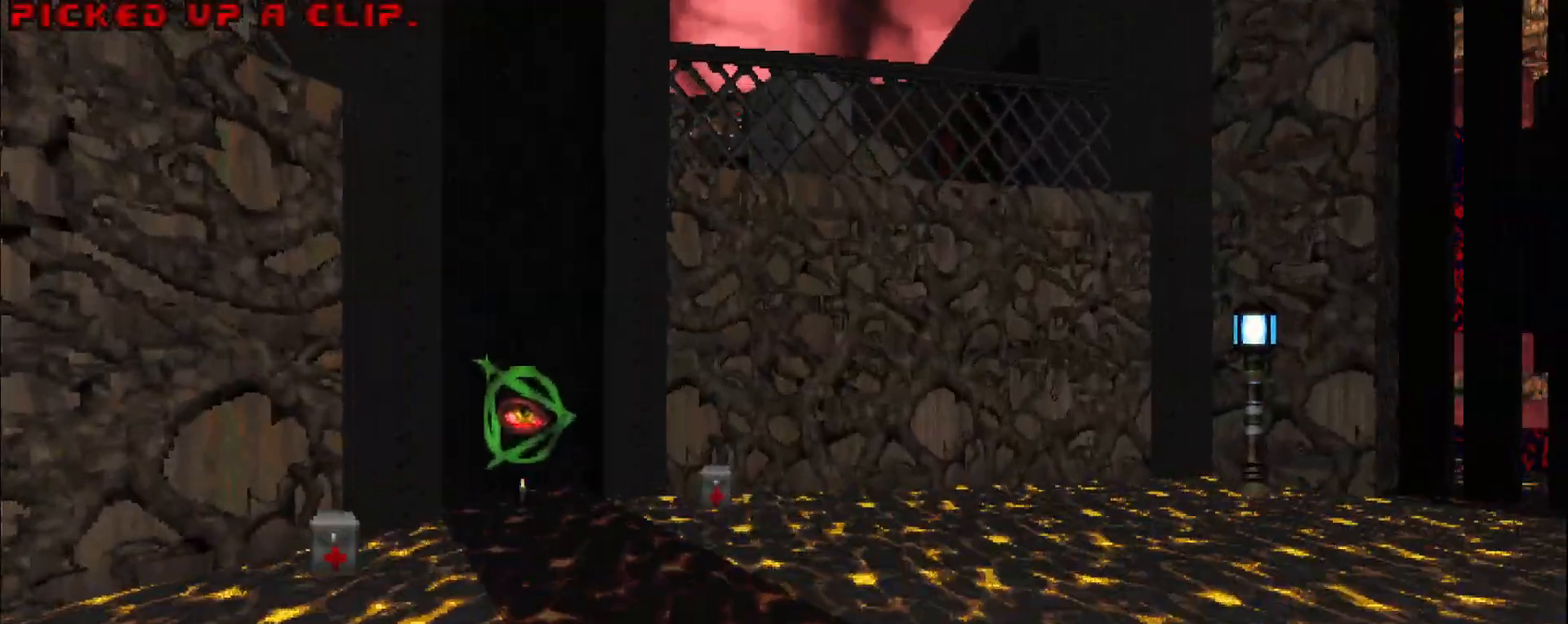
{"keys": ["s"], "mouse": ["left"], "events": [[33, "s", "down"], [150, "mouse_left", "down"], [167, "s", "up"], [417, "s", "down"]]}
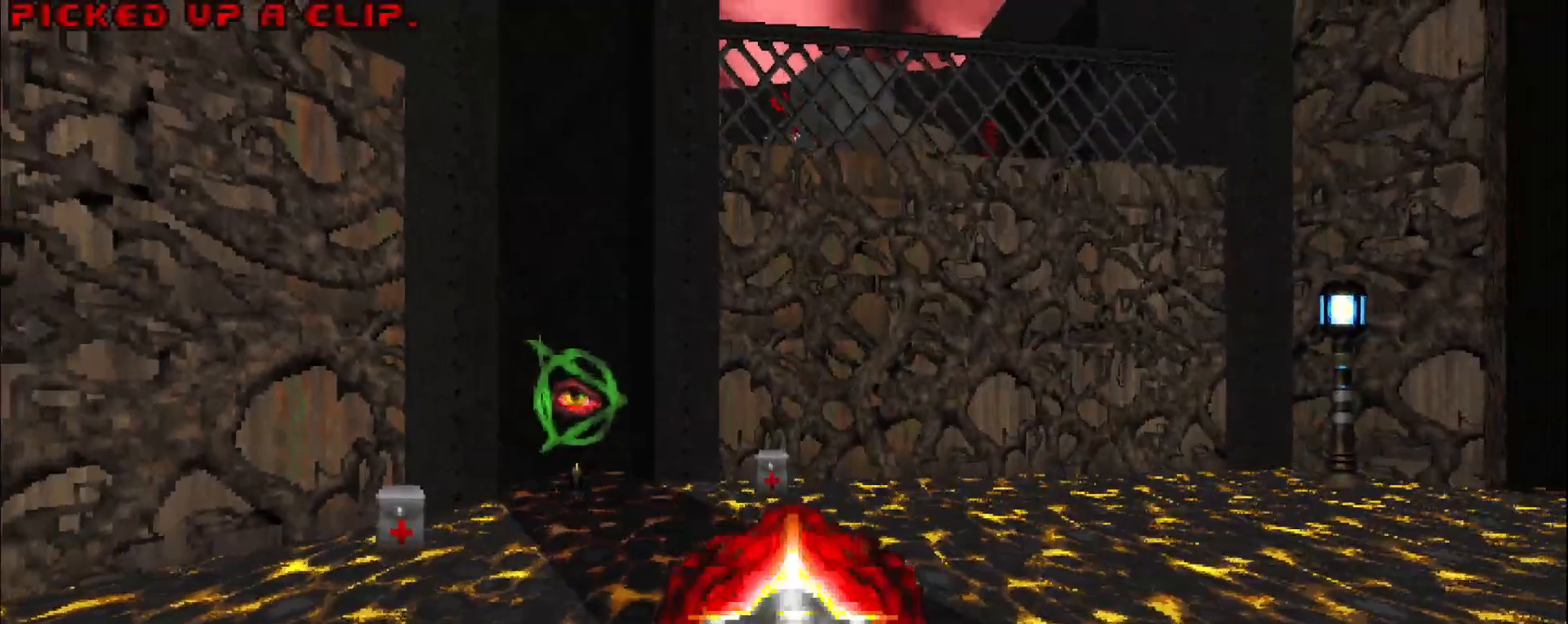
{"keys": [], "mouse": [], "events": [[417, "mouse_left", "up"], [417, "s", "up"]]}
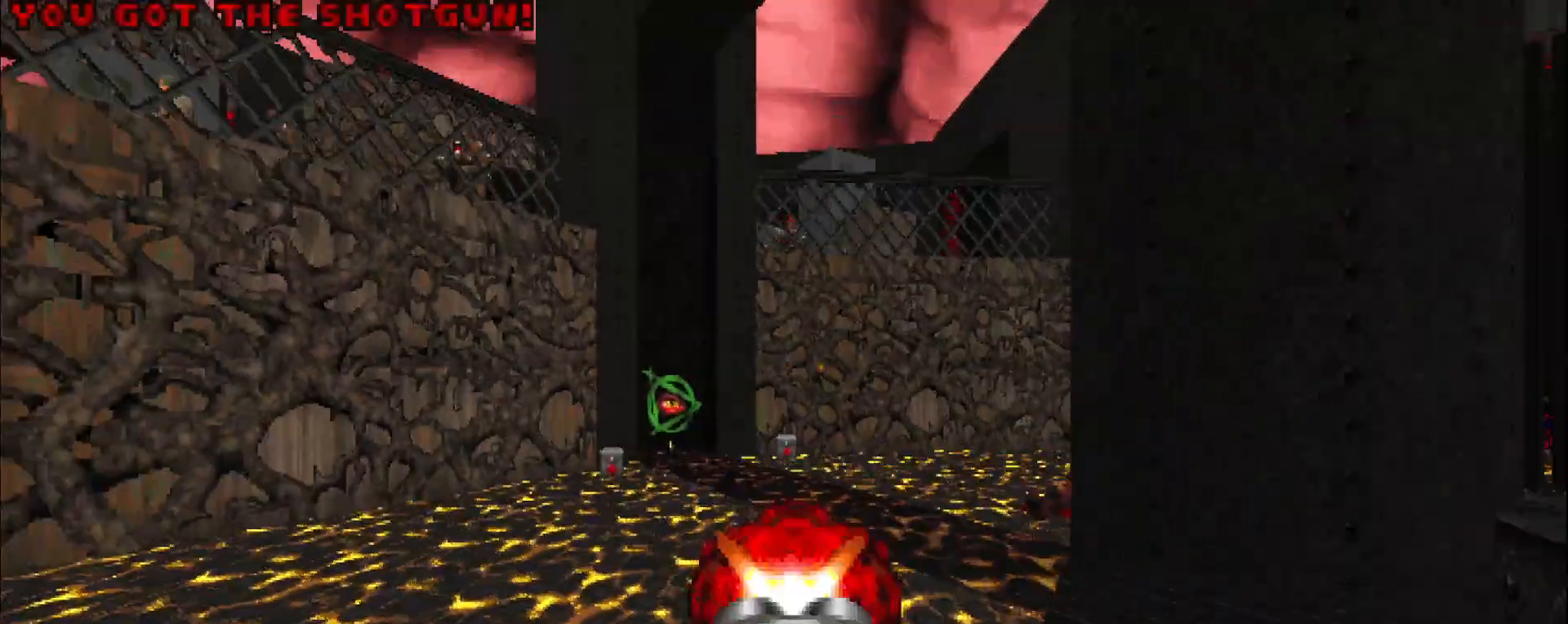
{"keys": [], "mouse": [], "events": []}
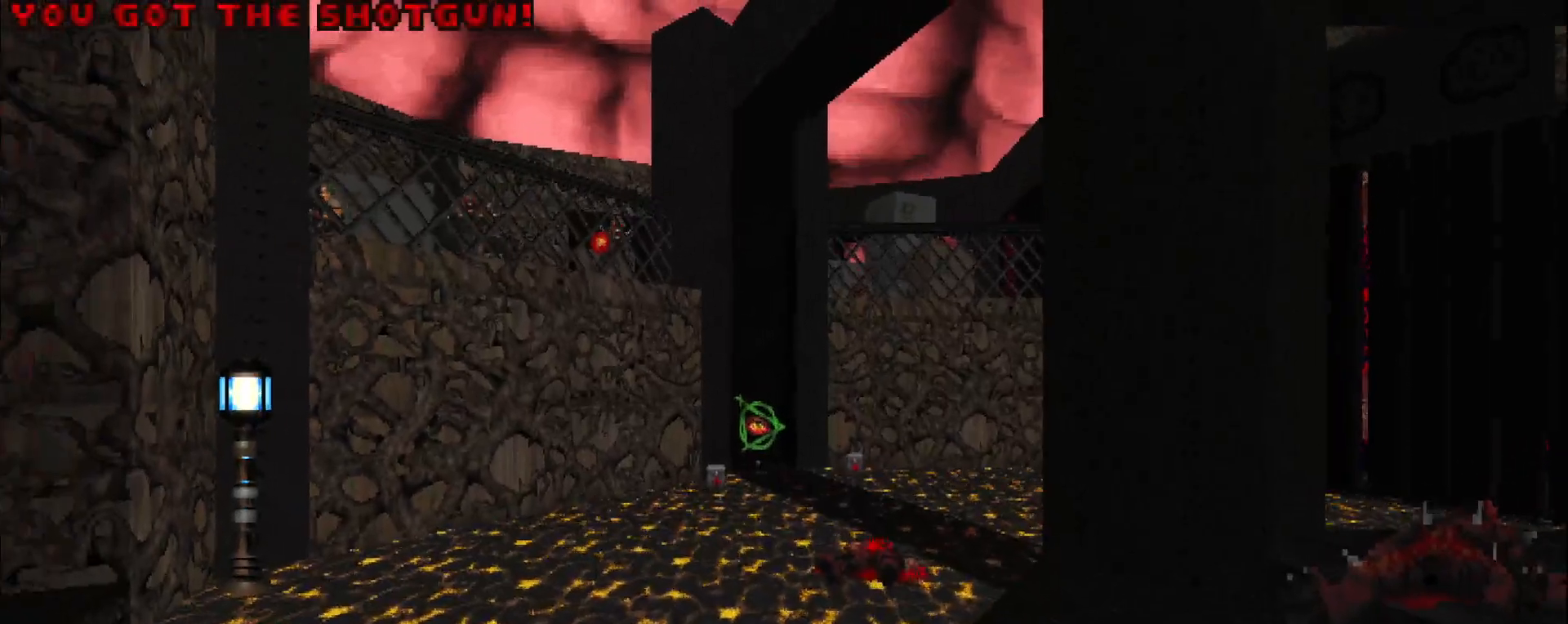
{"keys": [], "mouse": [], "events": [[33, "d", "down"], [33, "w", "down"], [133, "d", "up"], [183, "w", "up"]]}
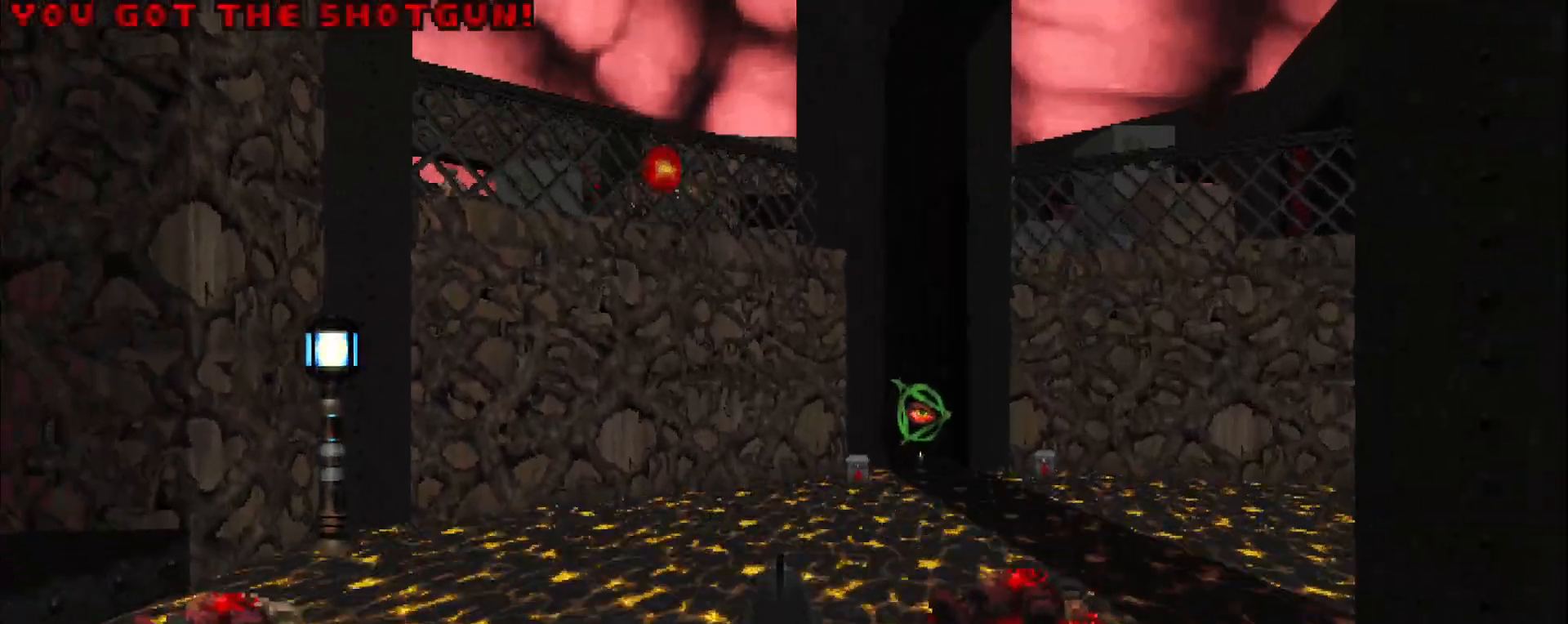
{"keys": [], "mouse": ["left"], "events": [[283, "mouse_left", "down"]]}
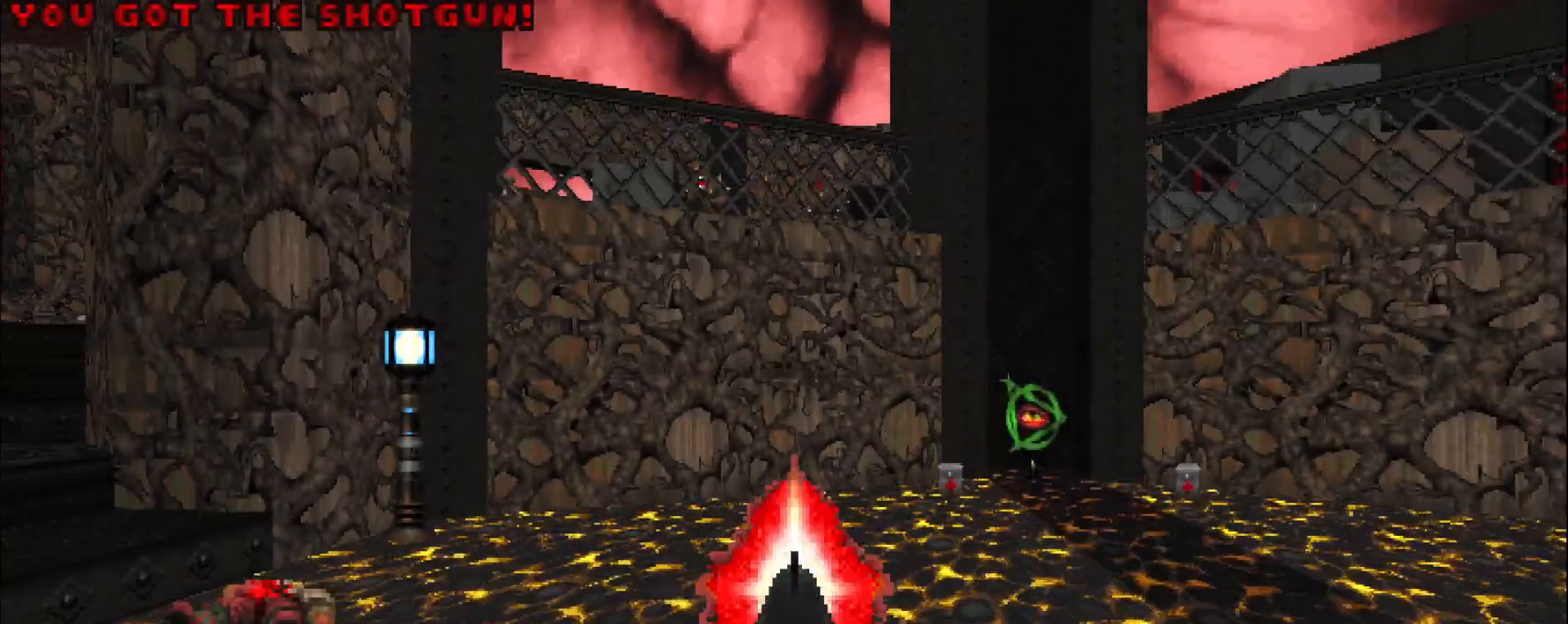
{"keys": [], "mouse": [], "events": [[300, "mouse_left", "up"], [350, "d", "down"], [350, "w", "down"], [450, "d", "up"], [450, "w", "up"]]}
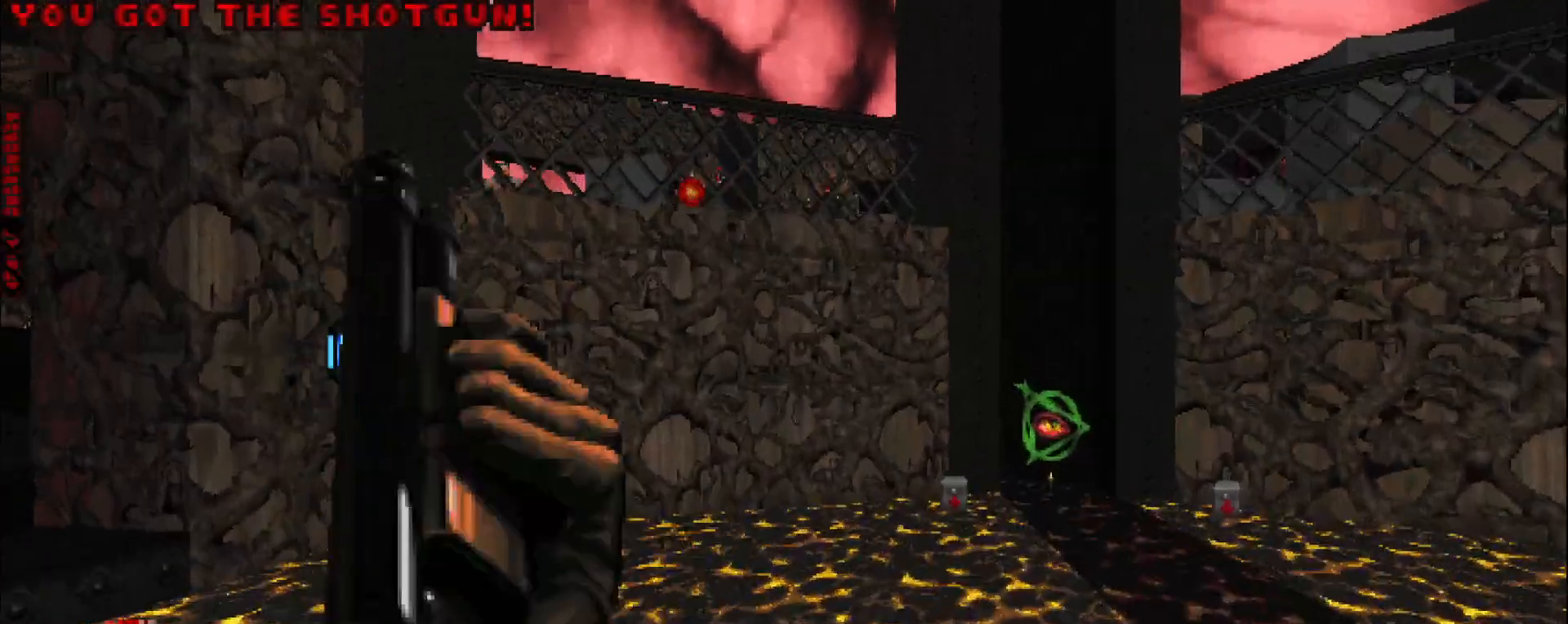
{"keys": [], "mouse": ["left"], "events": [[33, "mouse_left", "down"]]}
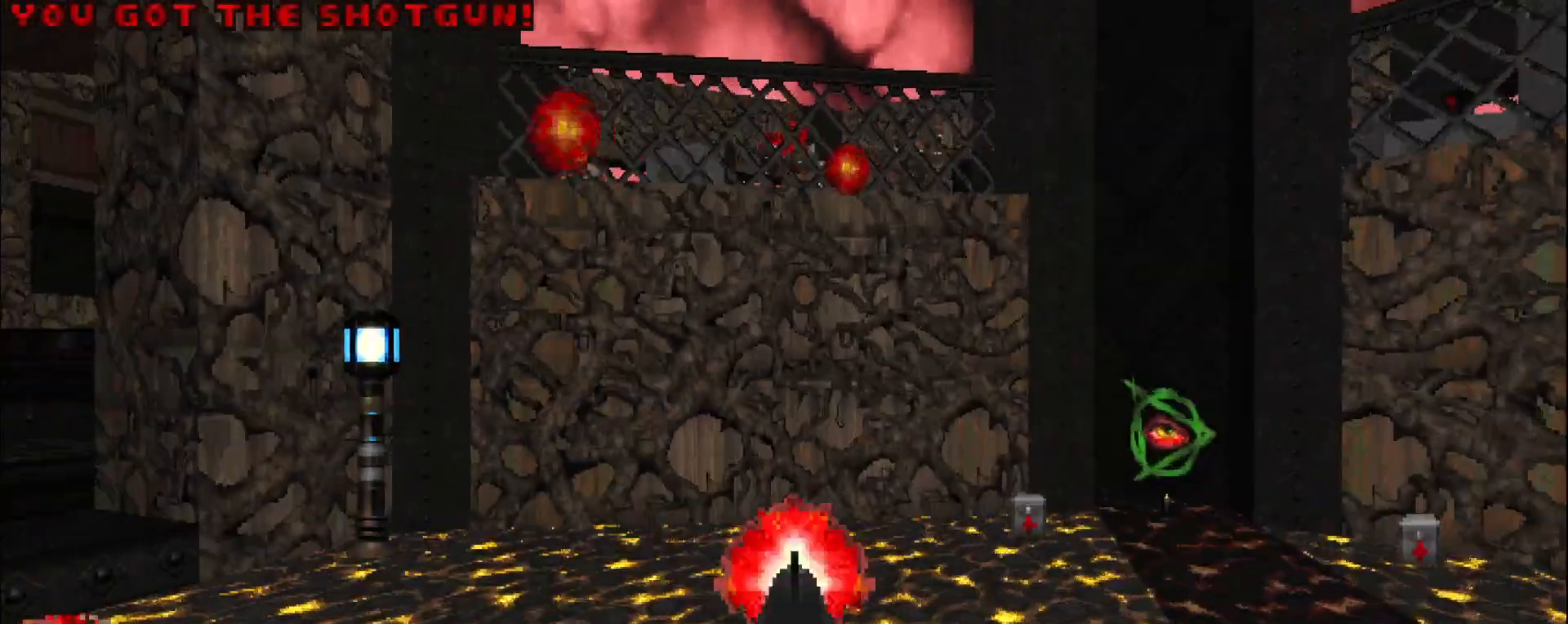
{"keys": [], "mouse": [], "events": [[150, "d", "down"], [283, "d", "up"], [383, "mouse_left", "up"]]}
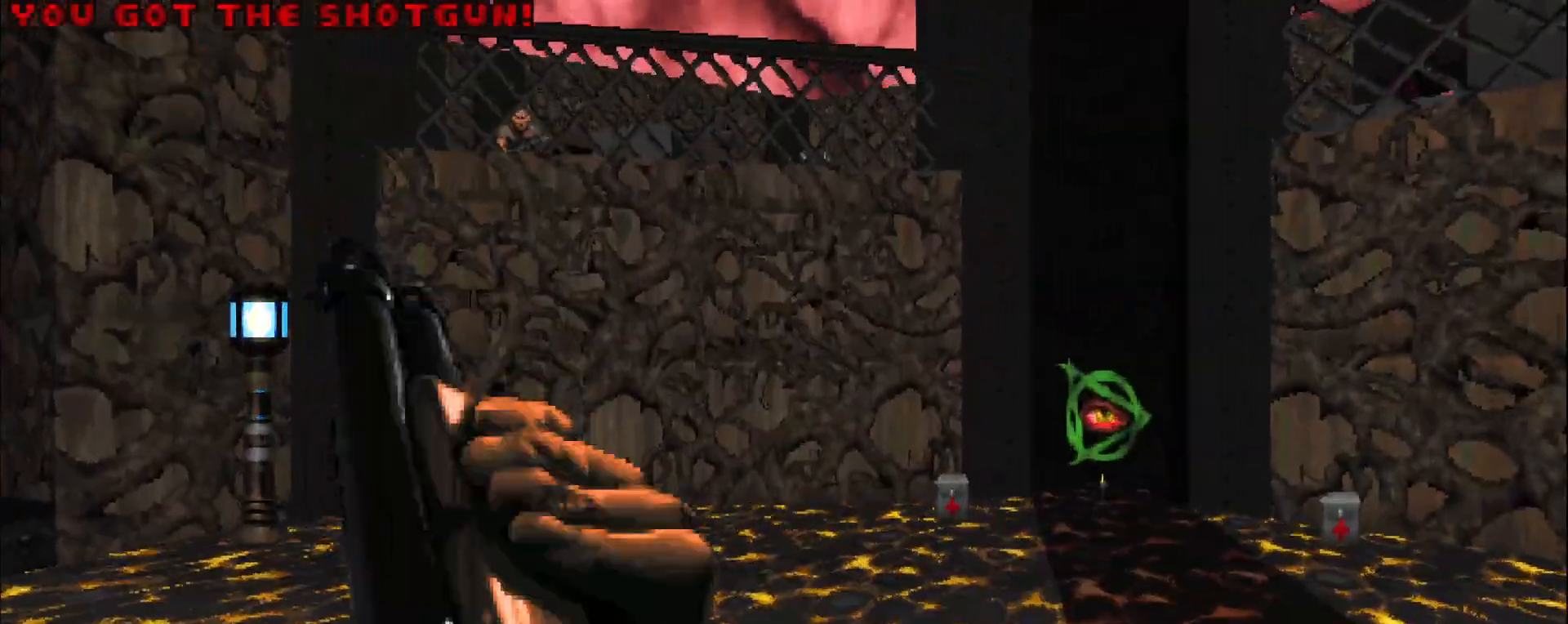
{"keys": [], "mouse": ["left"], "events": [[17, "a", "down"], [200, "a", "up"], [350, "mouse_left", "down"]]}
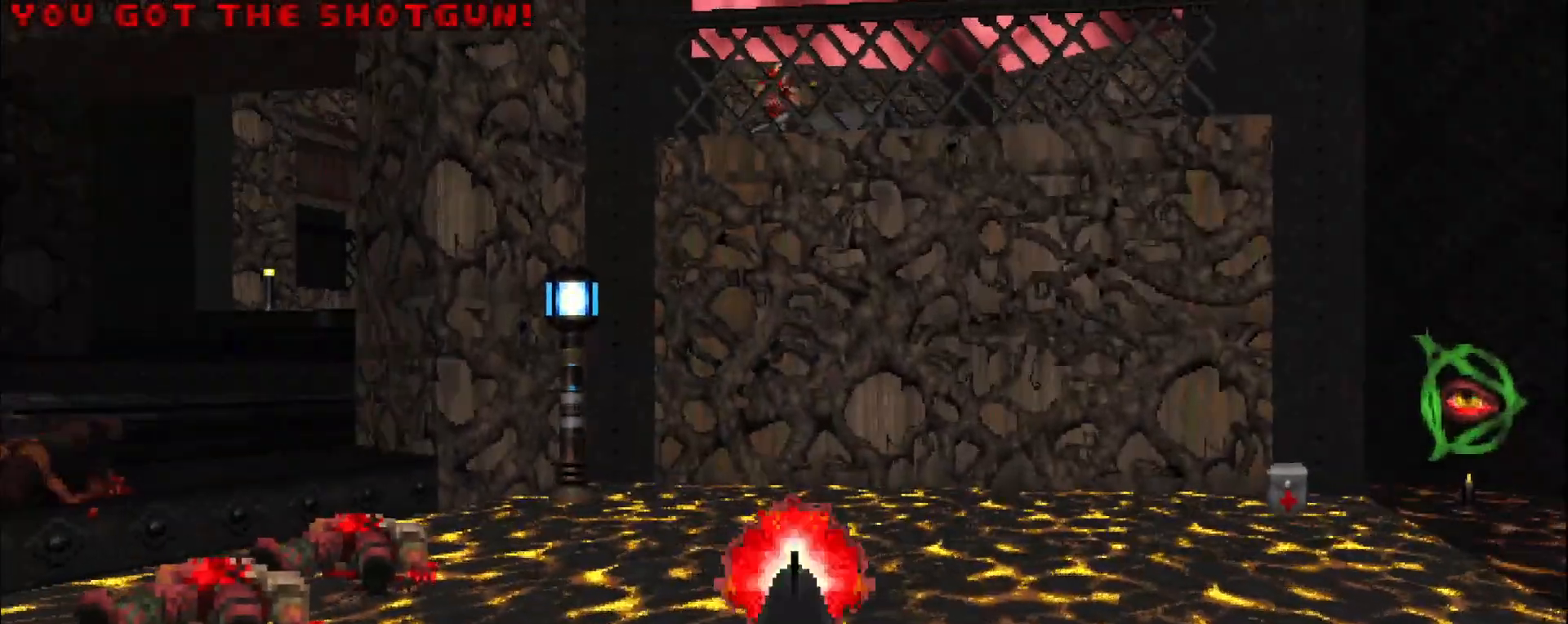
{"keys": [], "mouse": [], "events": [[317, "s", "down"], [417, "mouse_left", "up"], [500, "s", "up"]]}
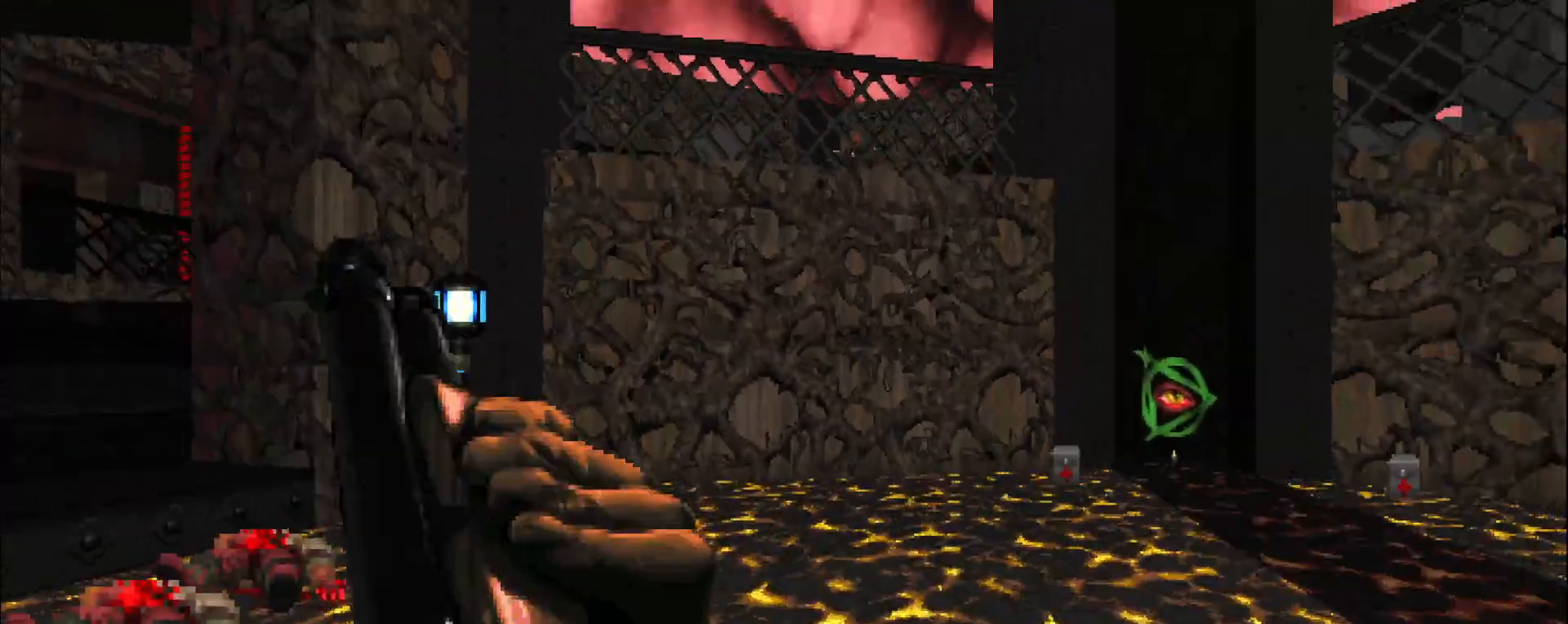
{"keys": [], "mouse": [], "events": []}
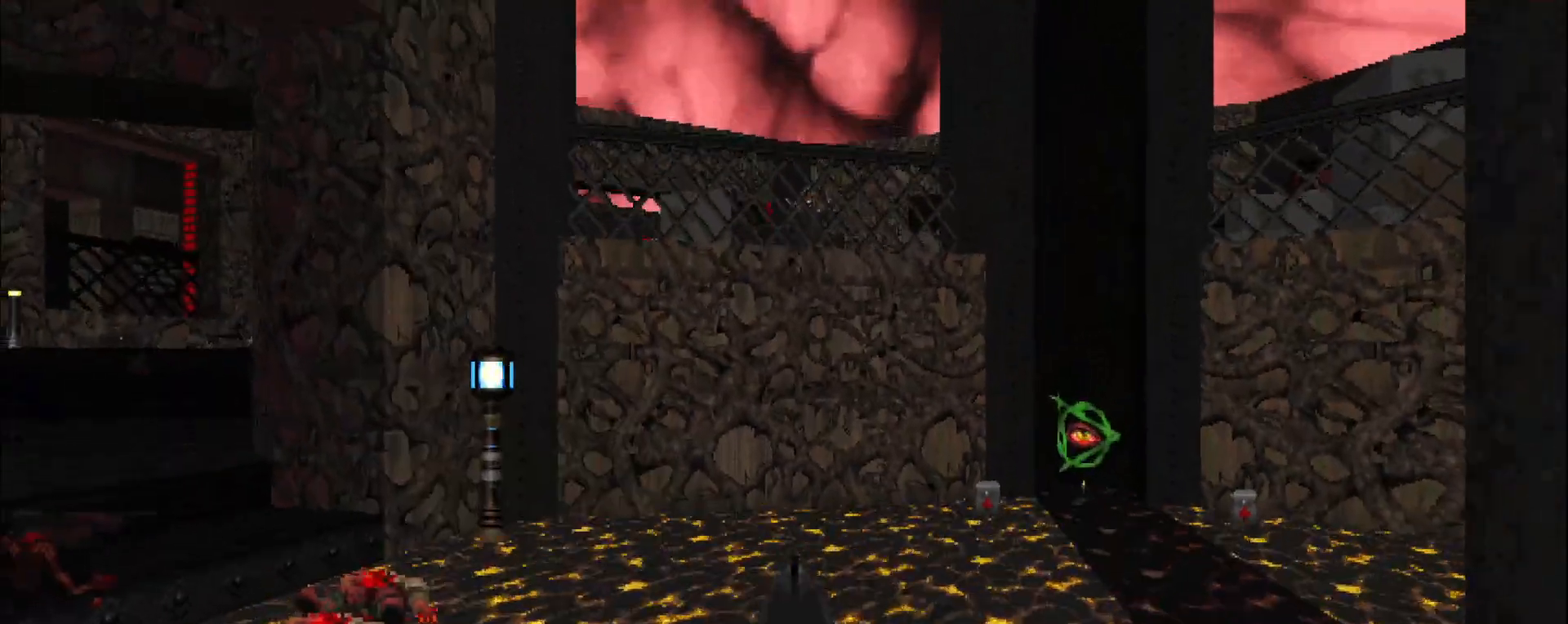
{"keys": [], "mouse": ["left"], "events": [[17, "mouse_left", "down"]]}
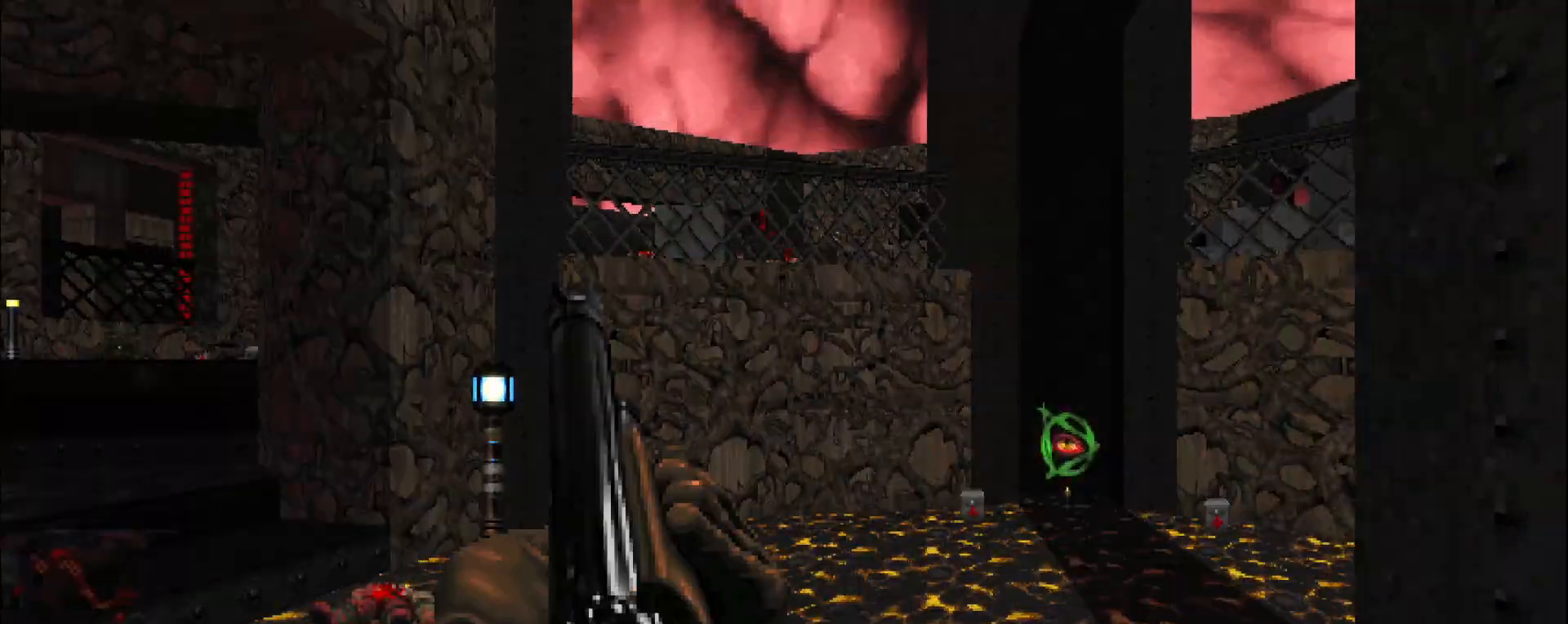
{"keys": [], "mouse": [], "events": [[117, "mouse_left", "up"]]}
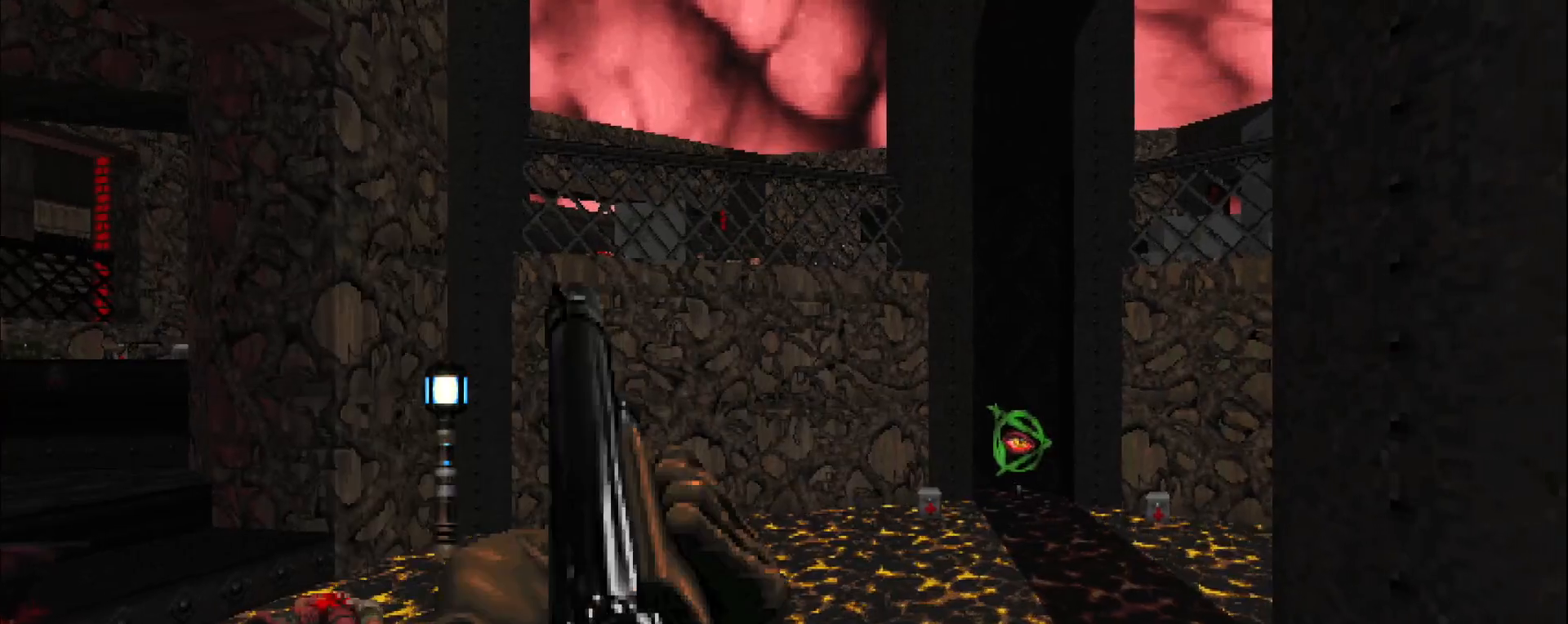
{"keys": [], "mouse": ["left"], "events": [[183, "mouse_left", "down"]]}
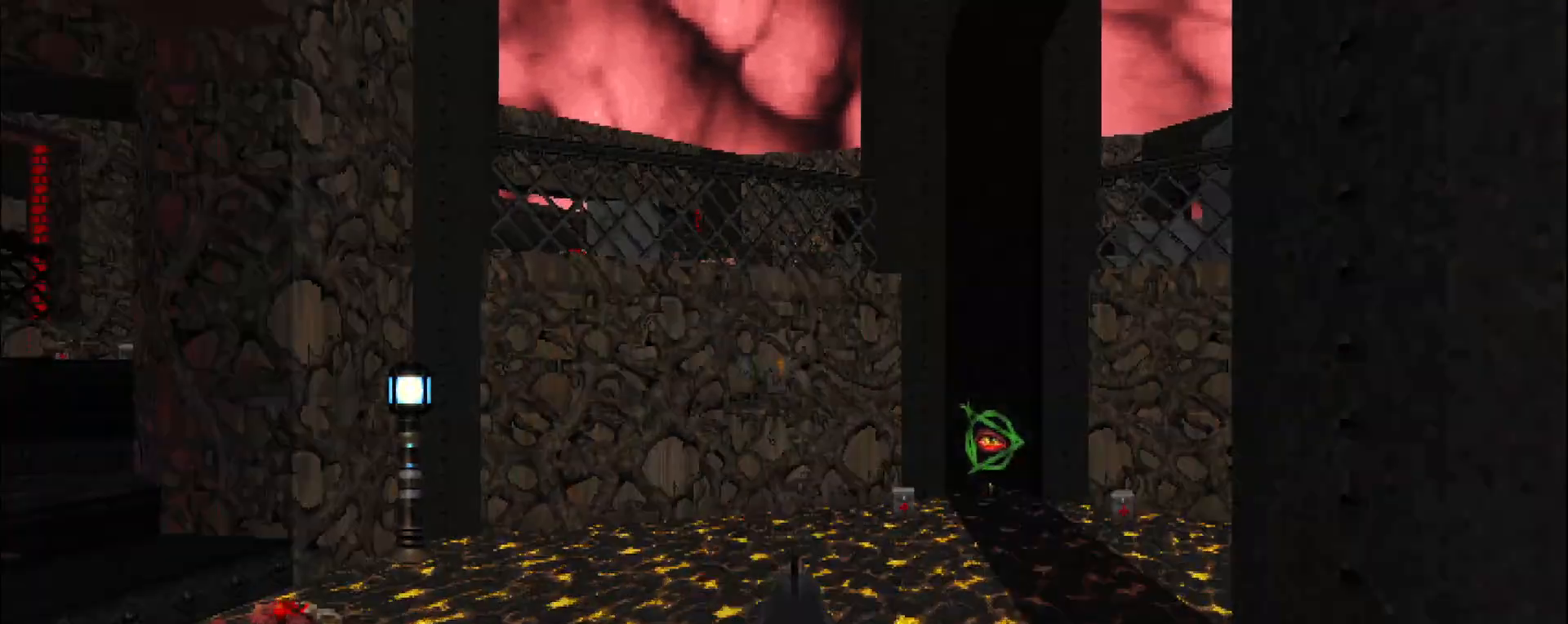
{"keys": ["w"], "mouse": [], "events": [[250, "mouse_left", "up"], [383, "w", "down"]]}
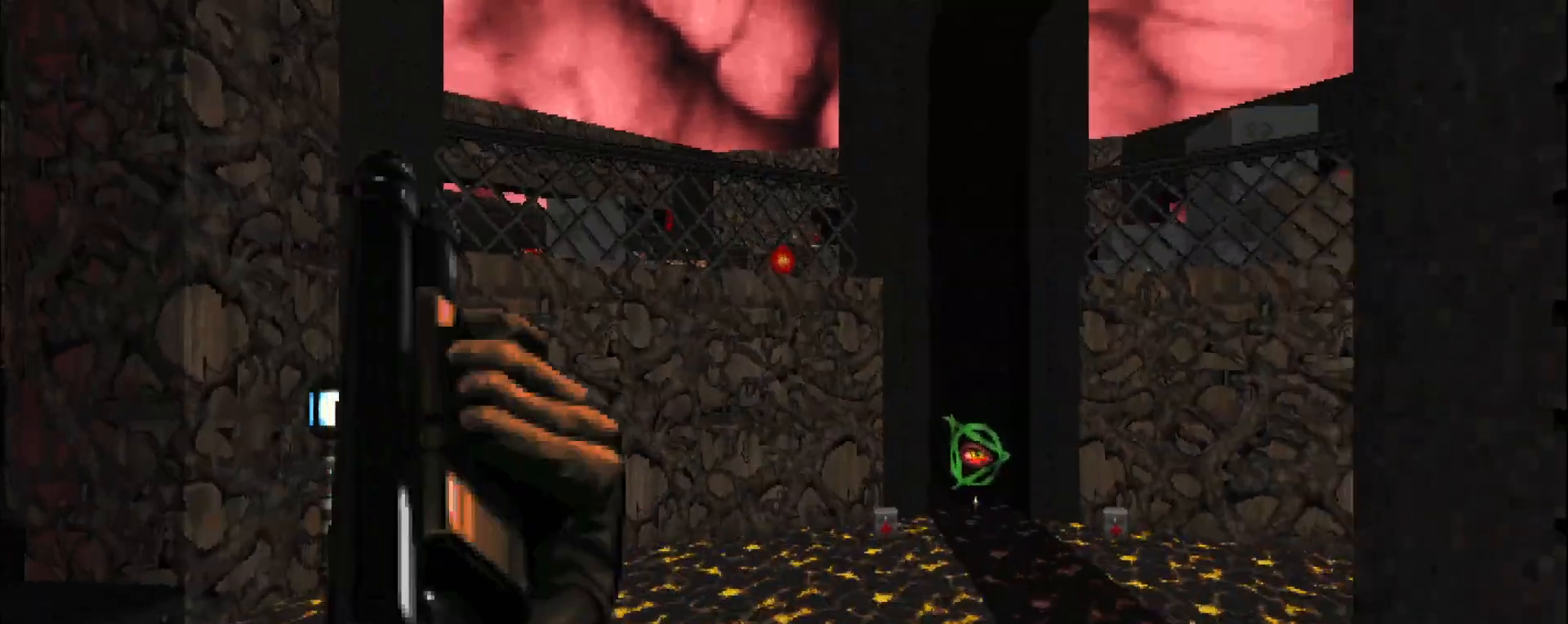
{"keys": [], "mouse": ["left"], "events": [[33, "w", "up"], [267, "mouse_left", "down"]]}
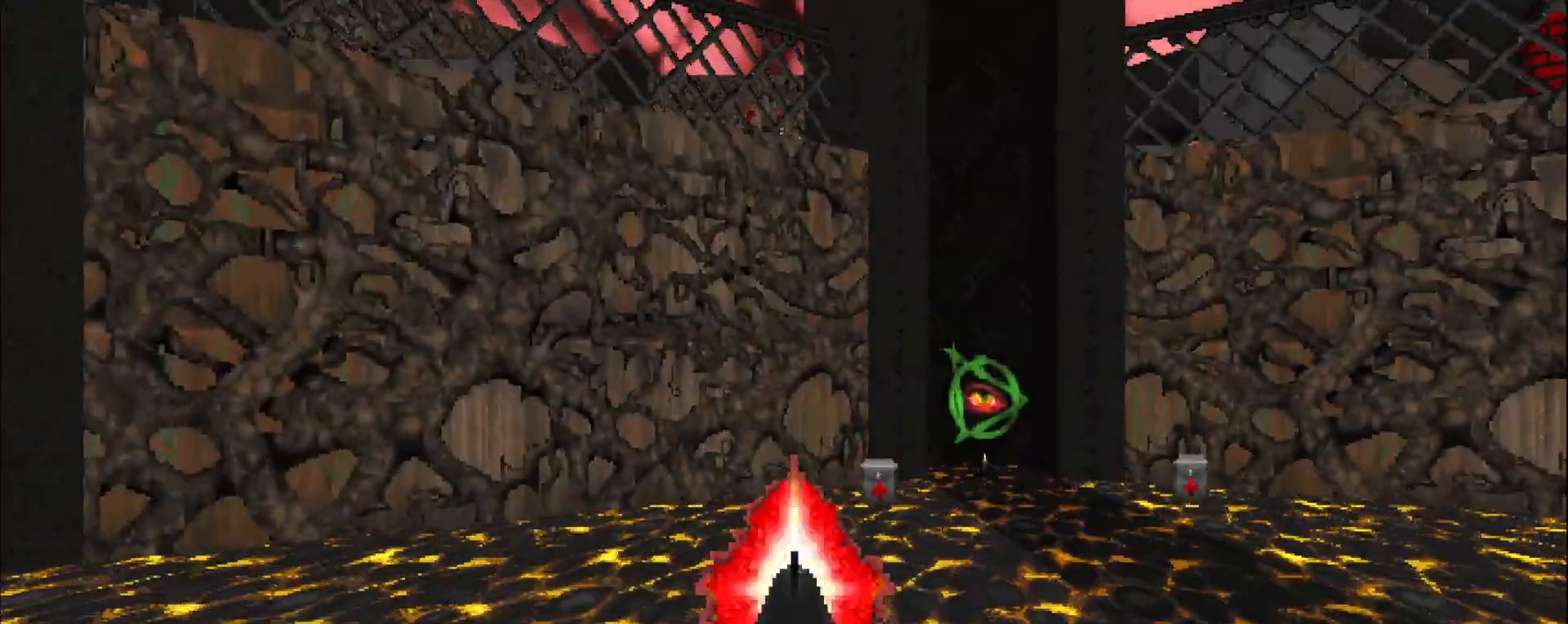
{"keys": [], "mouse": [], "events": [[283, "mouse_left", "up"]]}
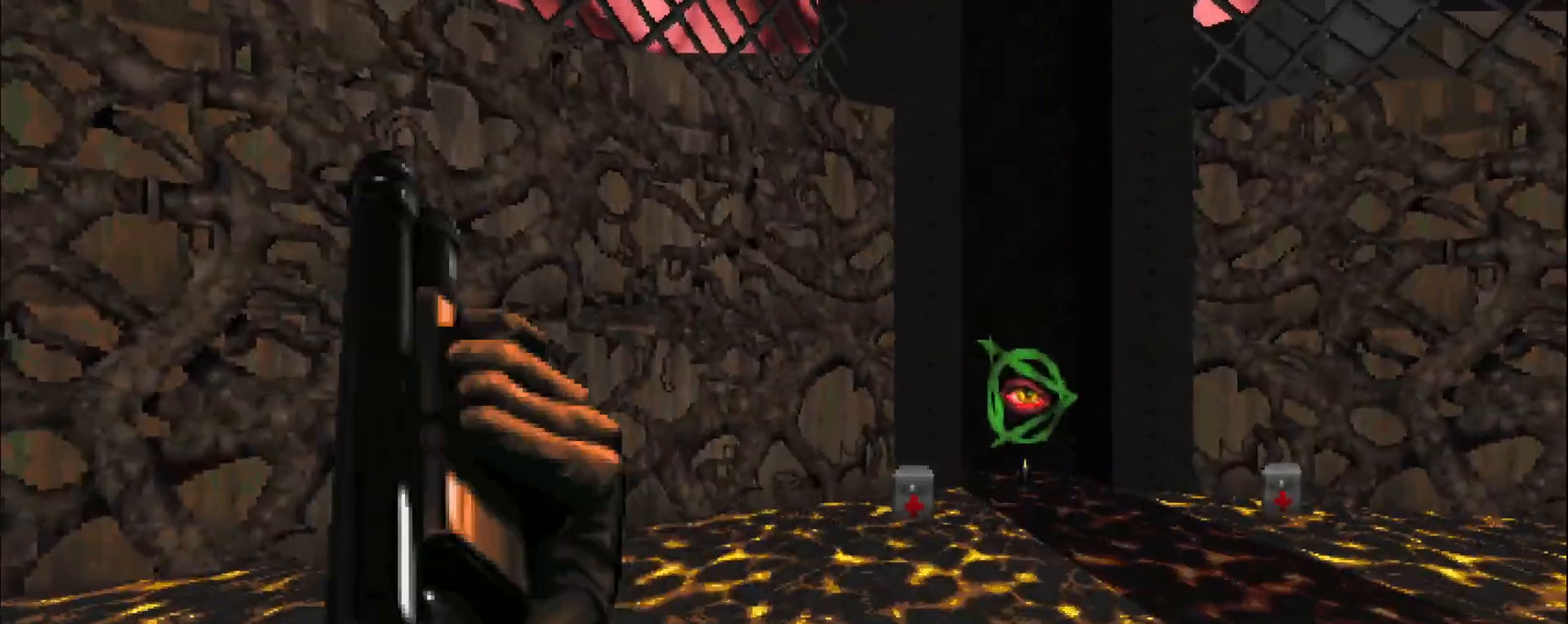
{"keys": ["a", "w"], "mouse": [], "events": [[283, "a", "down"], [283, "w", "down"]]}
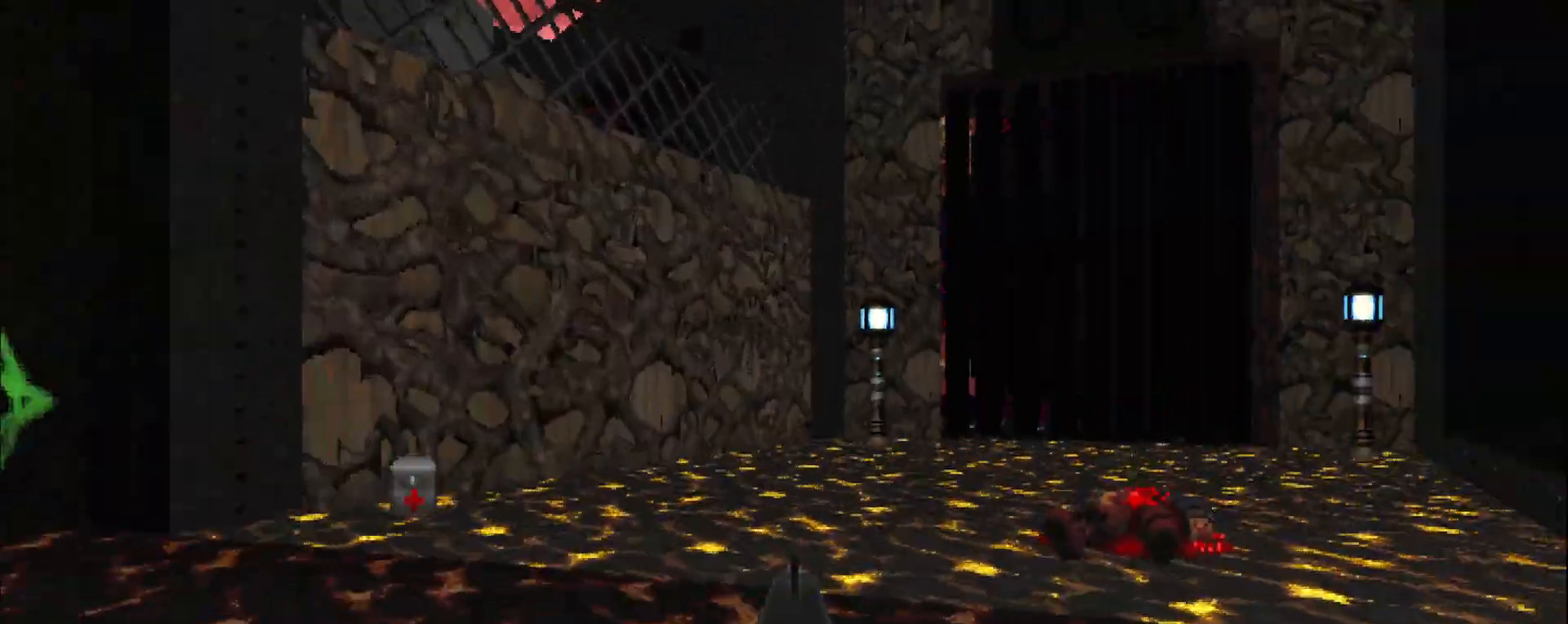
{"keys": ["d", "w"], "mouse": [], "events": [[67, "a", "up"], [400, "d", "down"]]}
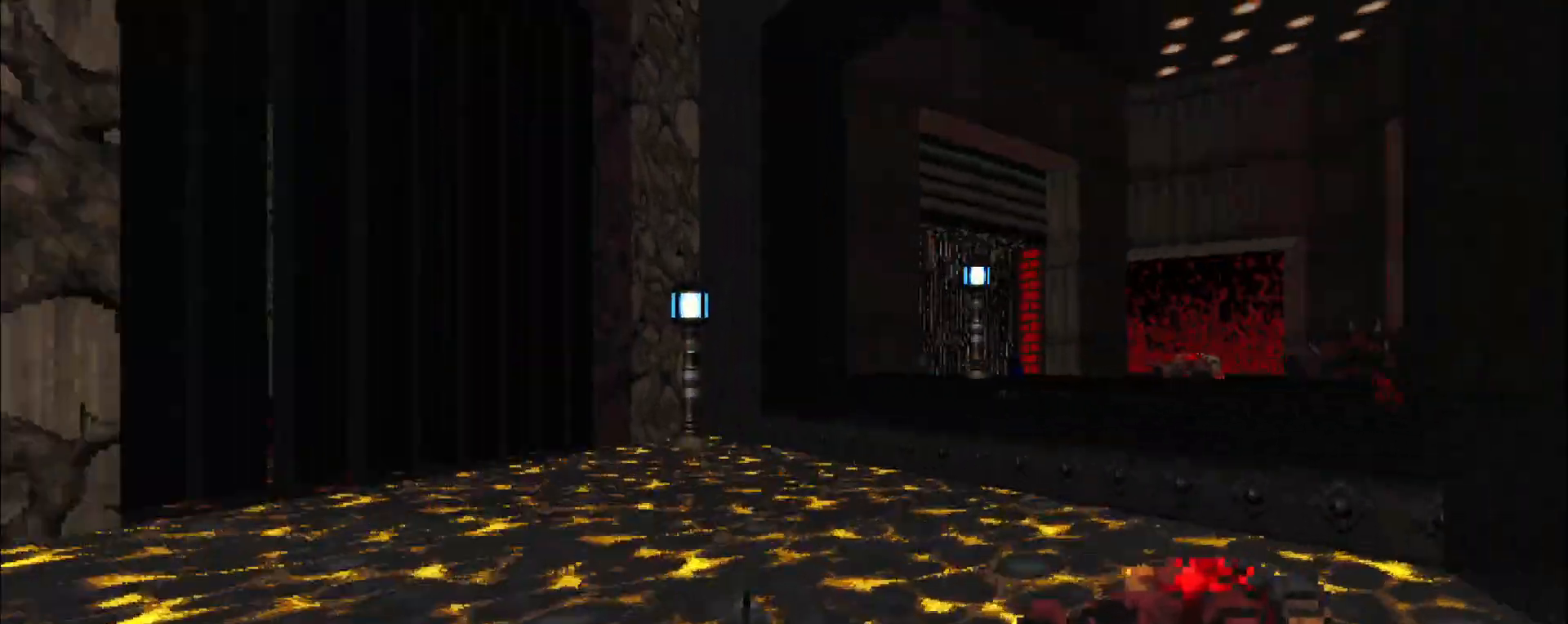
{"keys": [], "mouse": [], "events": [[33, "d", "up"], [467, "w", "up"]]}
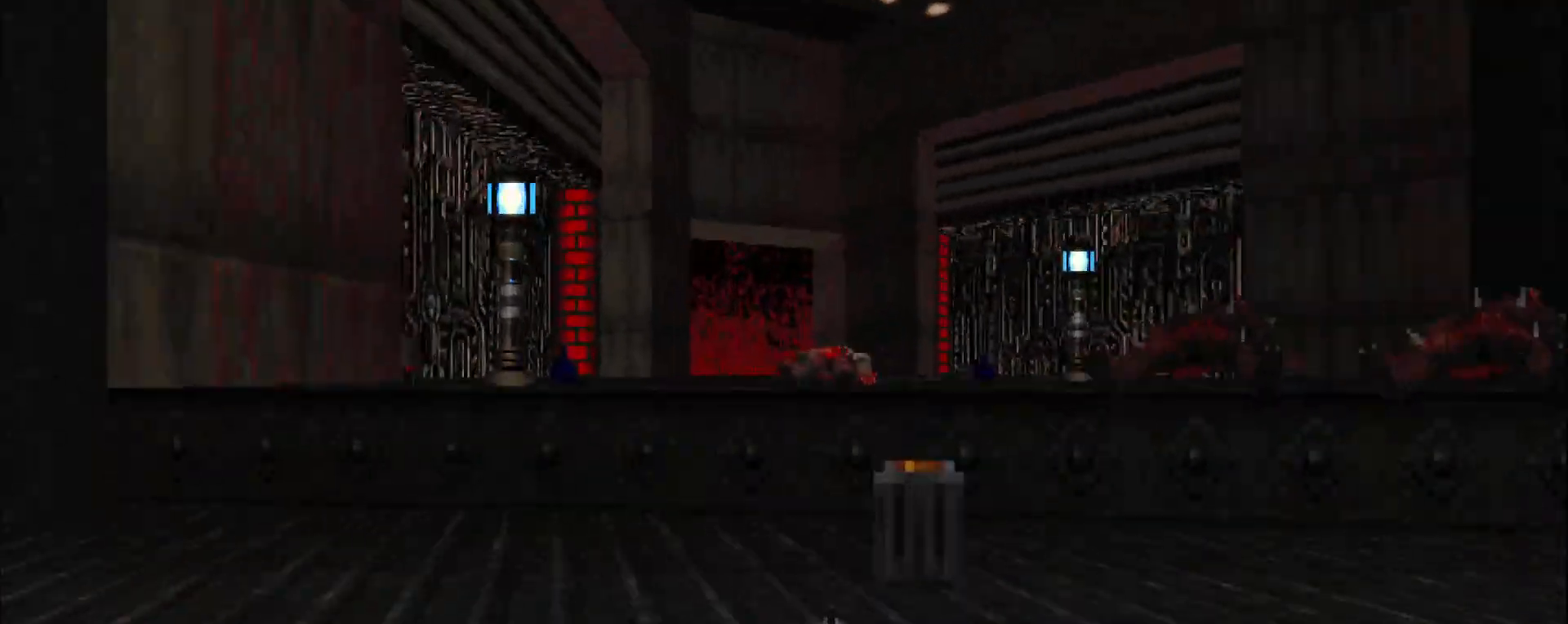
{"keys": [], "mouse": [], "events": [[150, "d", "down"], [383, "d", "up"]]}
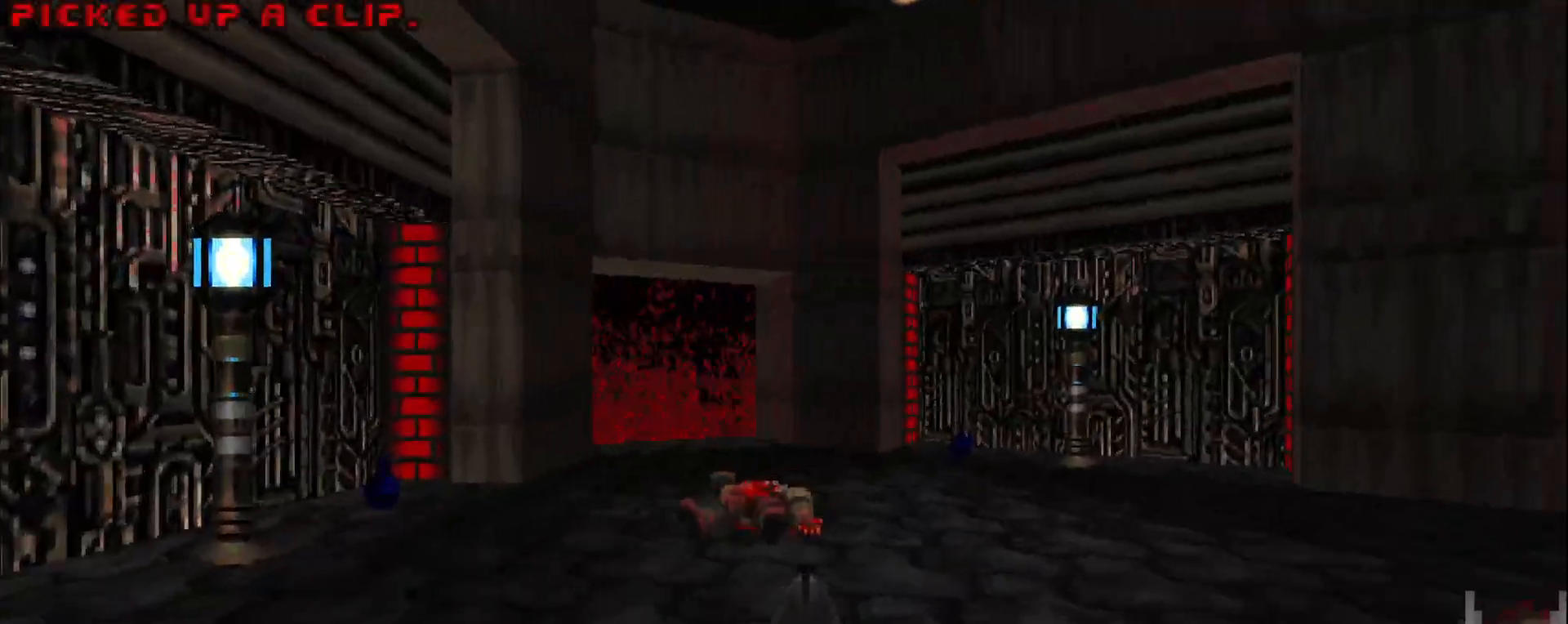
{"keys": ["w"], "mouse": [], "events": [[33, "w", "down"], [217, "a", "down"], [367, "a", "up"]]}